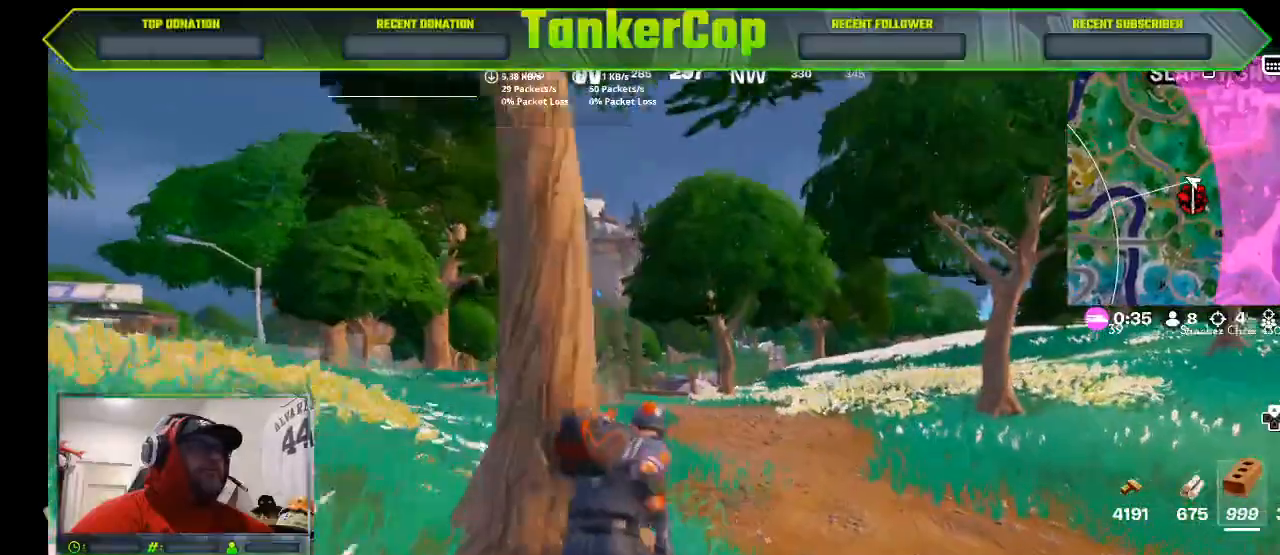
Gameplay with a controller (PlayStation layout); each line is a JSON object with the inputs held at the frame after it (dt_ms = milliseconds from this image to that frame). "events" lists button and stick changes between this image and that frame as [ms after this image, input, new state], when the widget could be followed in between.
{"dt_ms": 1000, "buttons": [], "left_stick": "up-right", "right_stick": "left"}
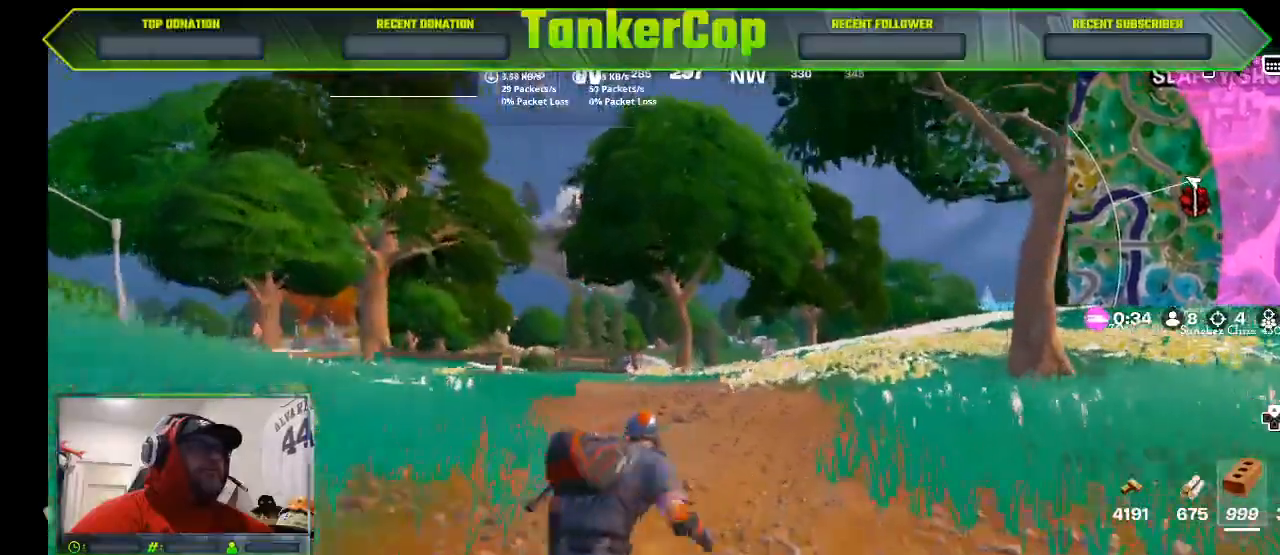
{"dt_ms": 500, "buttons": [], "left_stick": "up-right", "right_stick": "left", "events": [[333, "right_stick", "center"], [400, "right_stick", "left"]]}
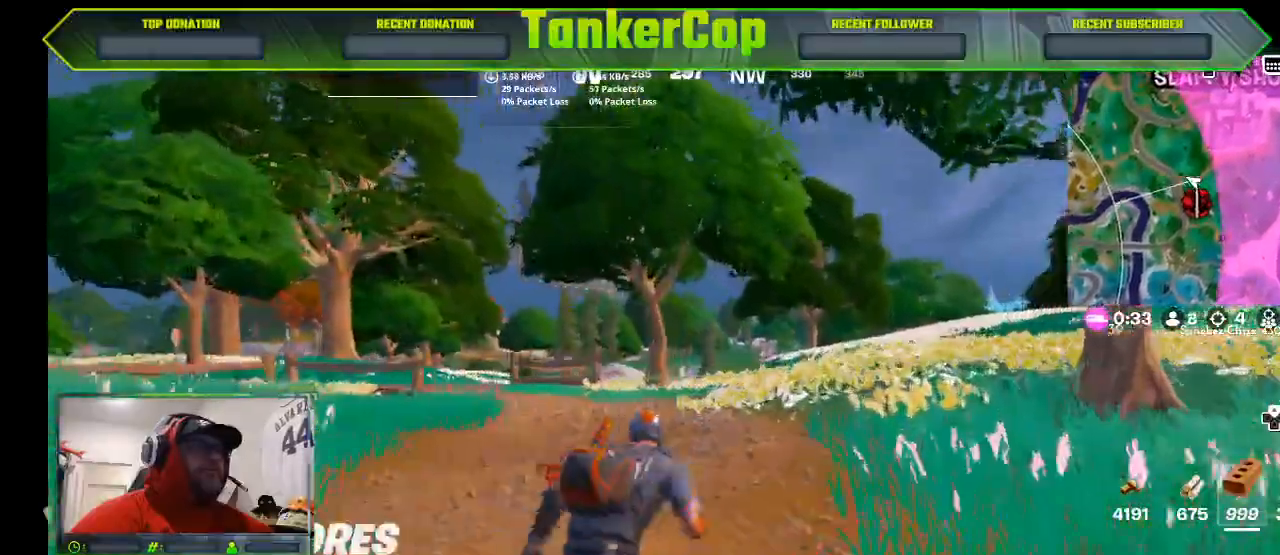
{"dt_ms": 500, "buttons": [], "left_stick": "right", "right_stick": "left", "events": [[433, "left_stick", "right"]]}
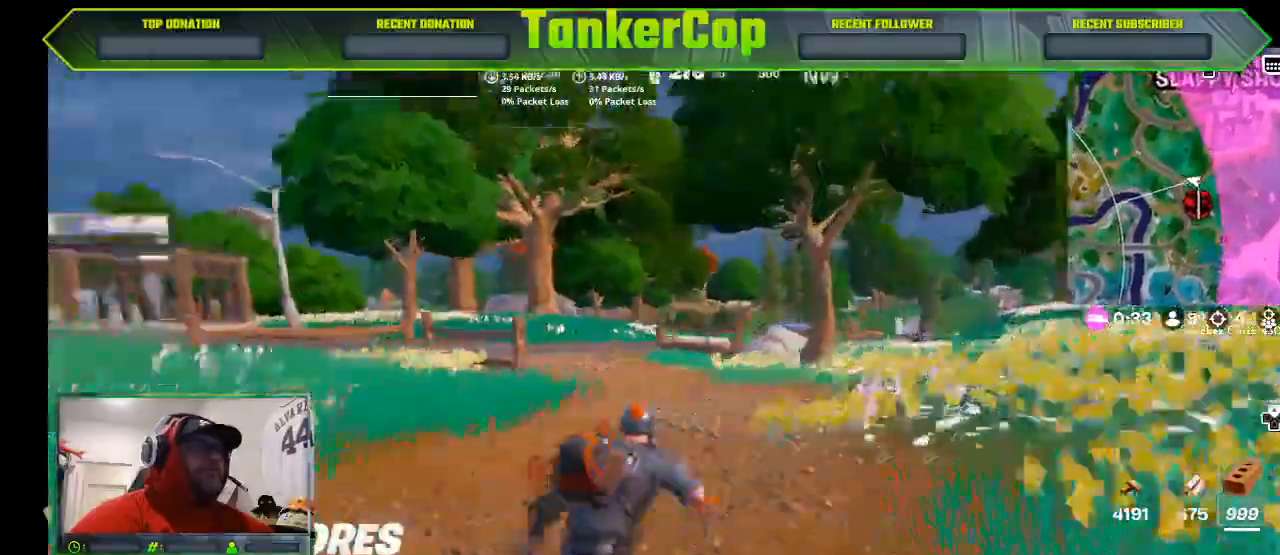
{"dt_ms": 500, "buttons": [], "left_stick": "up-right", "right_stick": "left"}
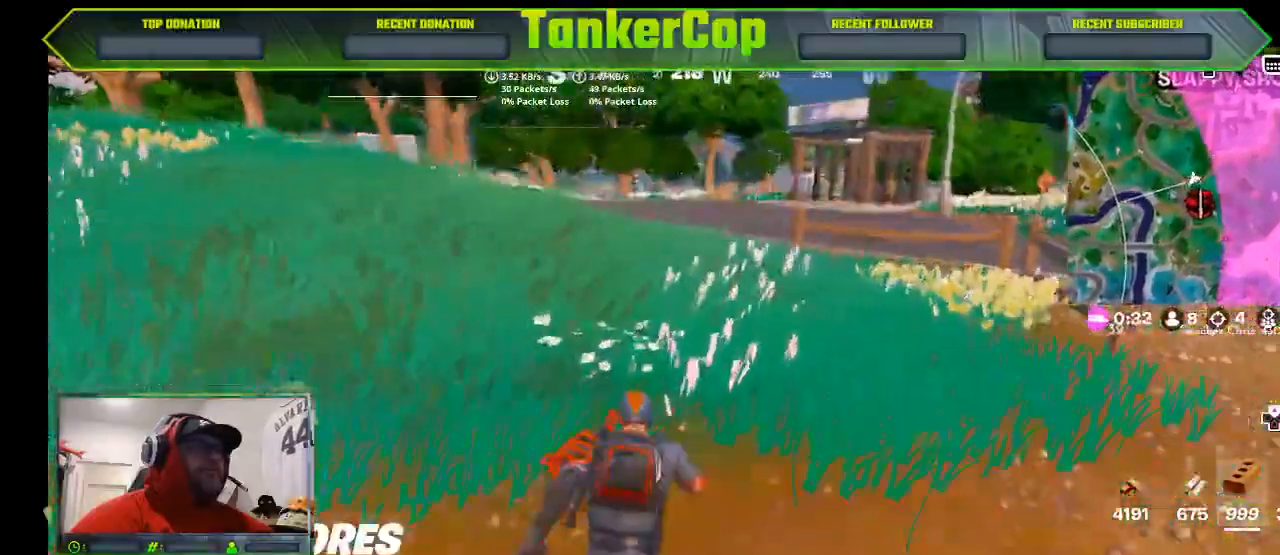
{"dt_ms": 500, "buttons": [], "left_stick": "up", "right_stick": "left"}
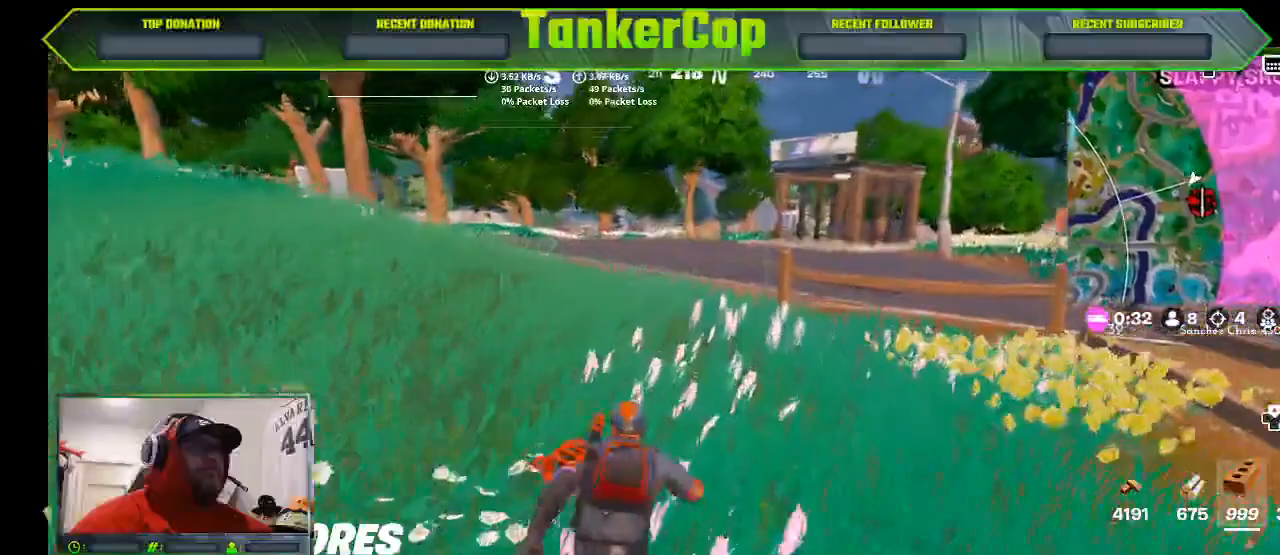
{"dt_ms": 500, "buttons": [], "left_stick": "up", "right_stick": "left", "events": [[33, "right_stick", "down-left"], [500, "right_stick", "left"]]}
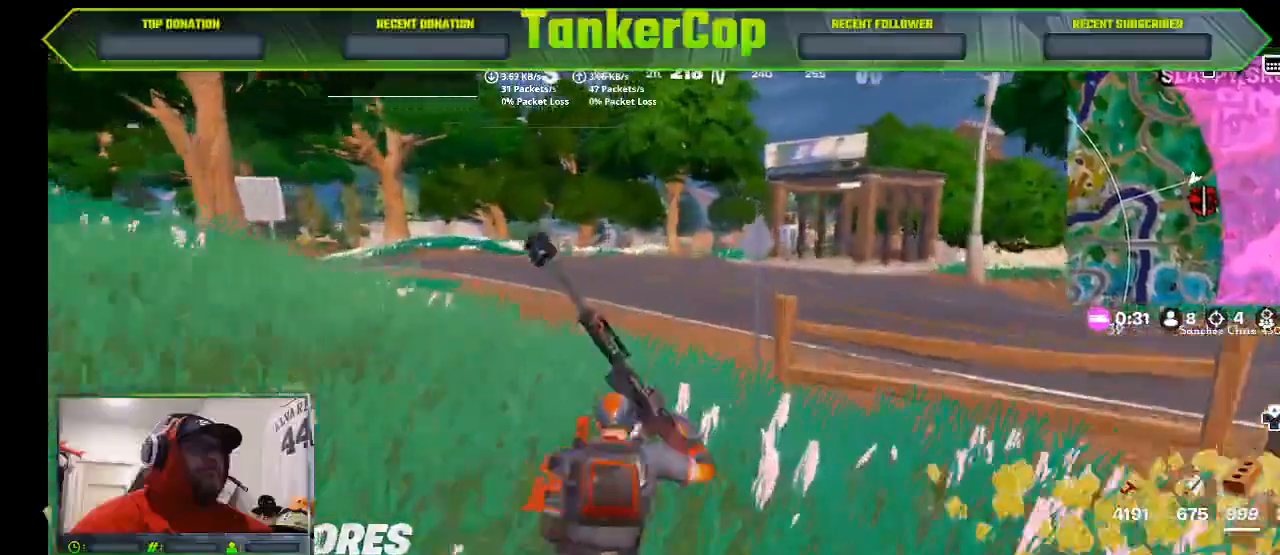
{"dt_ms": 500, "buttons": [], "left_stick": "up", "right_stick": "center", "events": [[467, "right_stick", "center"]]}
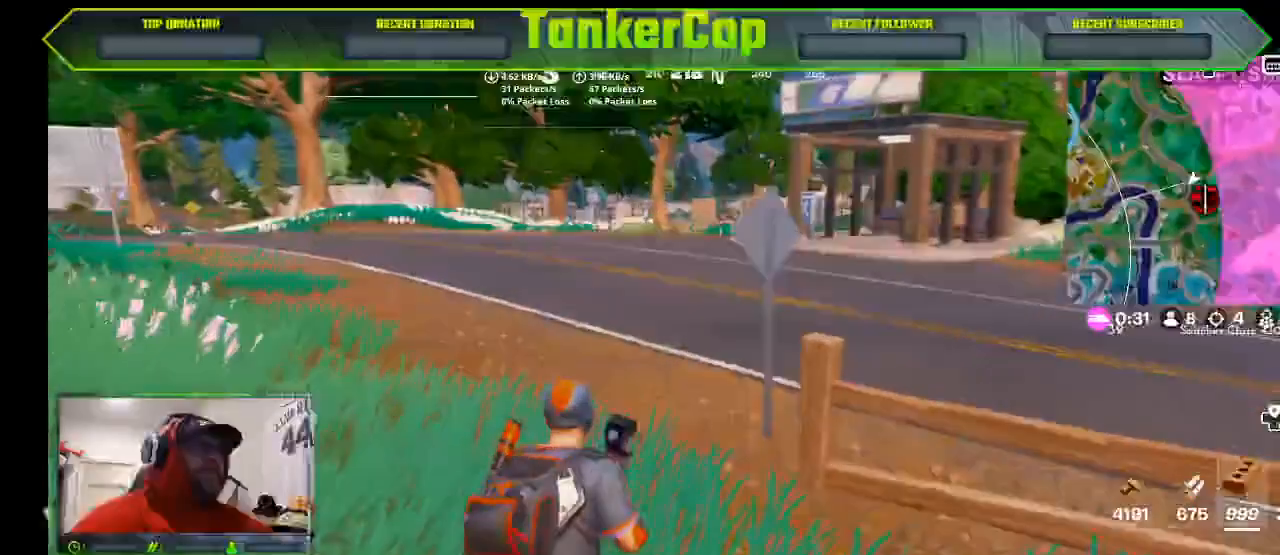
{"dt_ms": 1000, "buttons": [], "left_stick": "up", "right_stick": "center"}